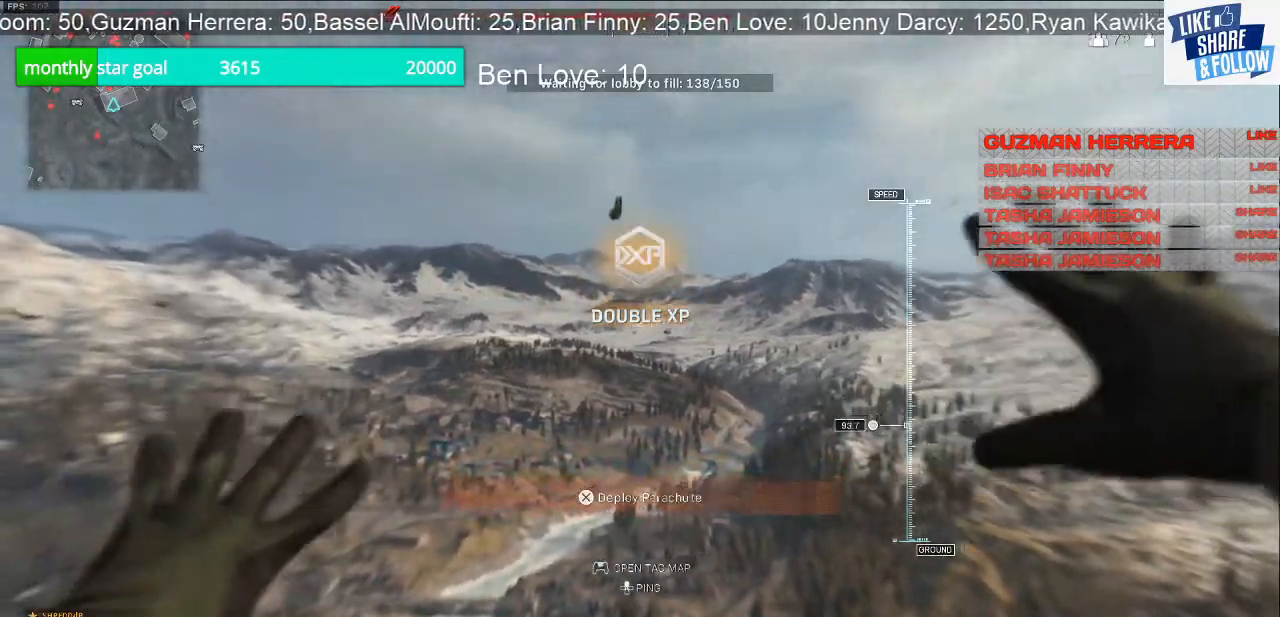
Gameplay with a controller (PlayStation layout); each line is a JSON object with the inputs held at the frame after it. "events" lists button and stick changes between this image and that frame as [ms after this image, input, new state], when the widget could be followed in between. Not read: L3.
{"buttons": [], "left_stick": "up", "right_stick": "center", "events": [[367, "left_stick", "up"]]}
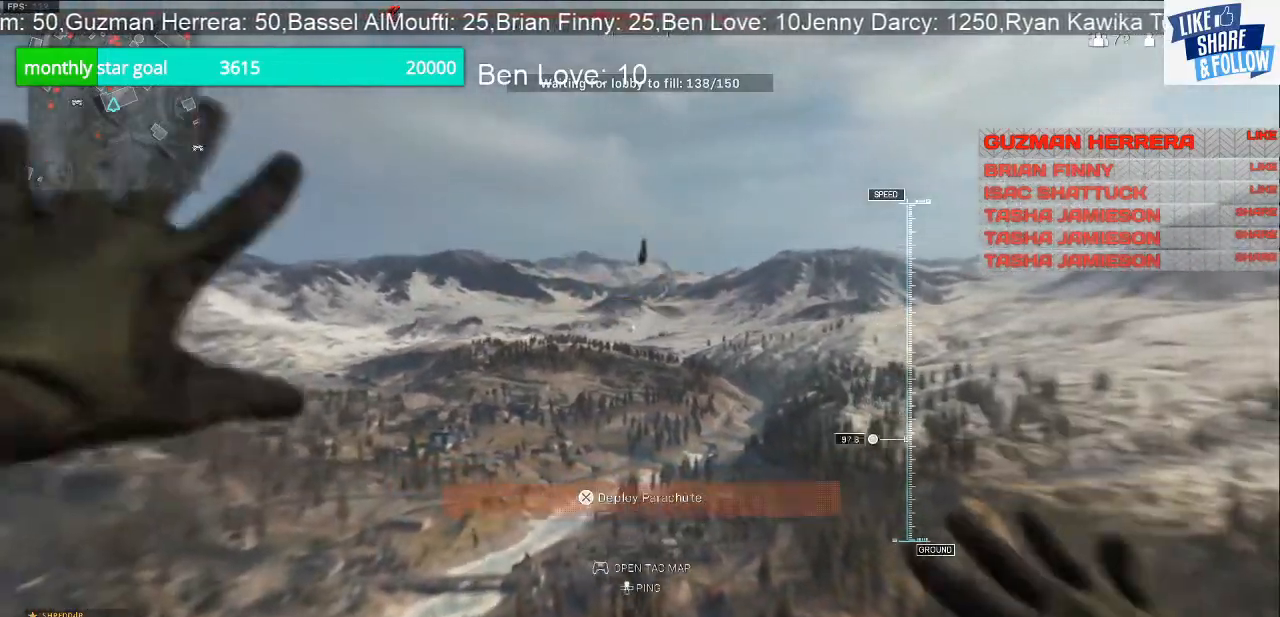
{"buttons": [], "left_stick": "up", "right_stick": "down-left", "events": [[100, "CROSS", "down"], [267, "CROSS", "up"], [400, "right_stick", "down-left"]]}
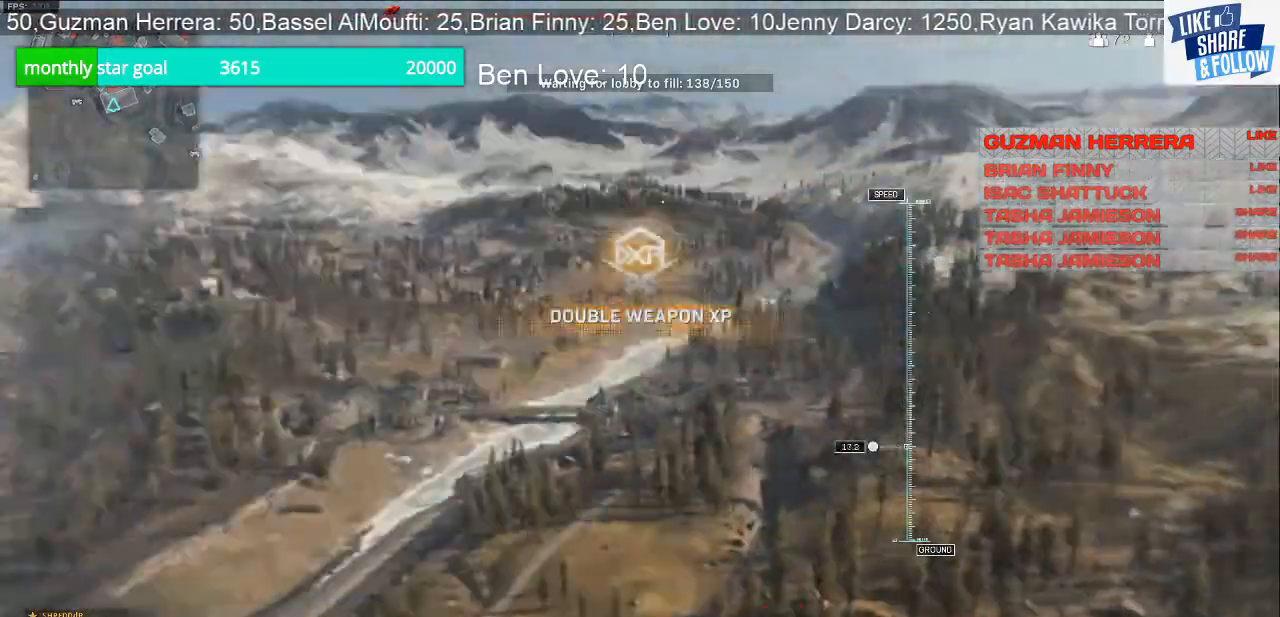
{"buttons": [], "left_stick": "up", "right_stick": "center", "events": [[67, "right_stick", "center"]]}
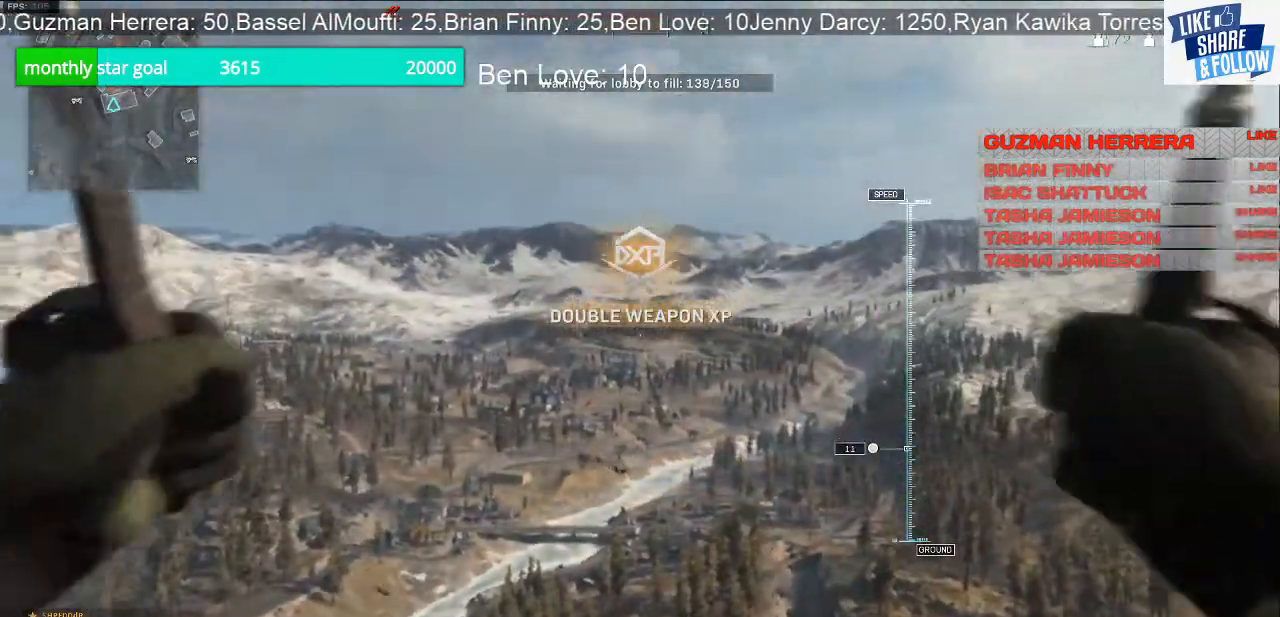
{"buttons": [], "left_stick": "up", "right_stick": "center", "events": []}
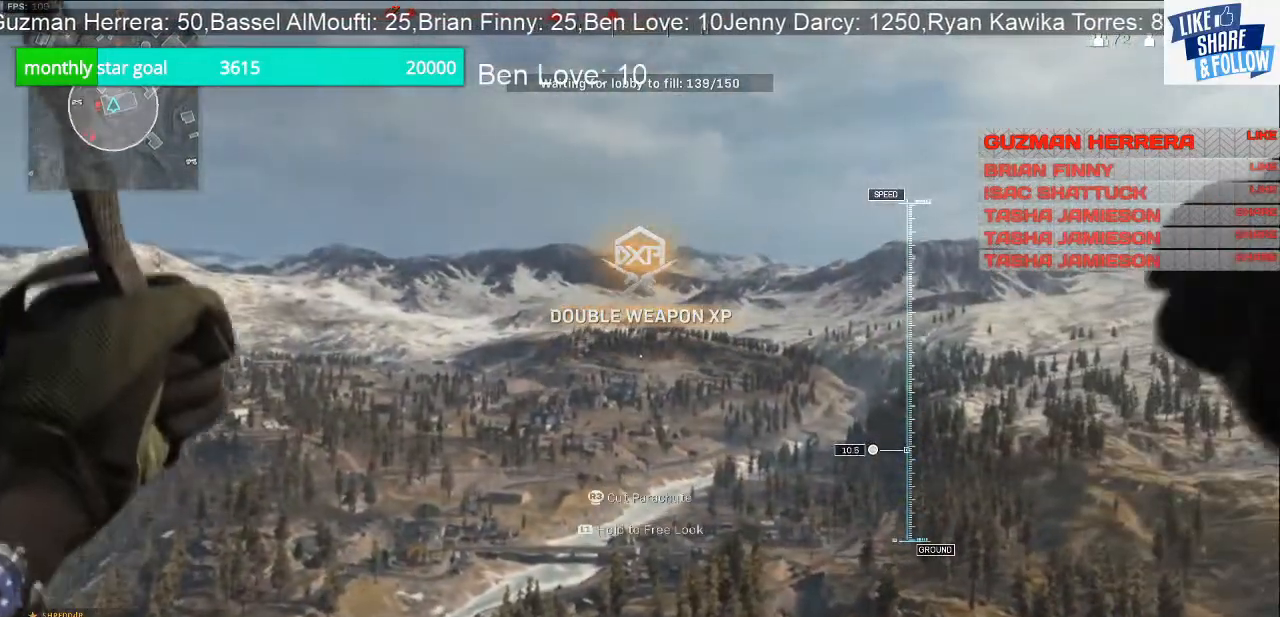
{"buttons": ["R3"], "left_stick": "up-right", "right_stick": "down-left", "events": [[167, "left_stick", "up-right"], [233, "right_stick", "left"], [333, "right_stick", "down-left"], [433, "R3", "down"]]}
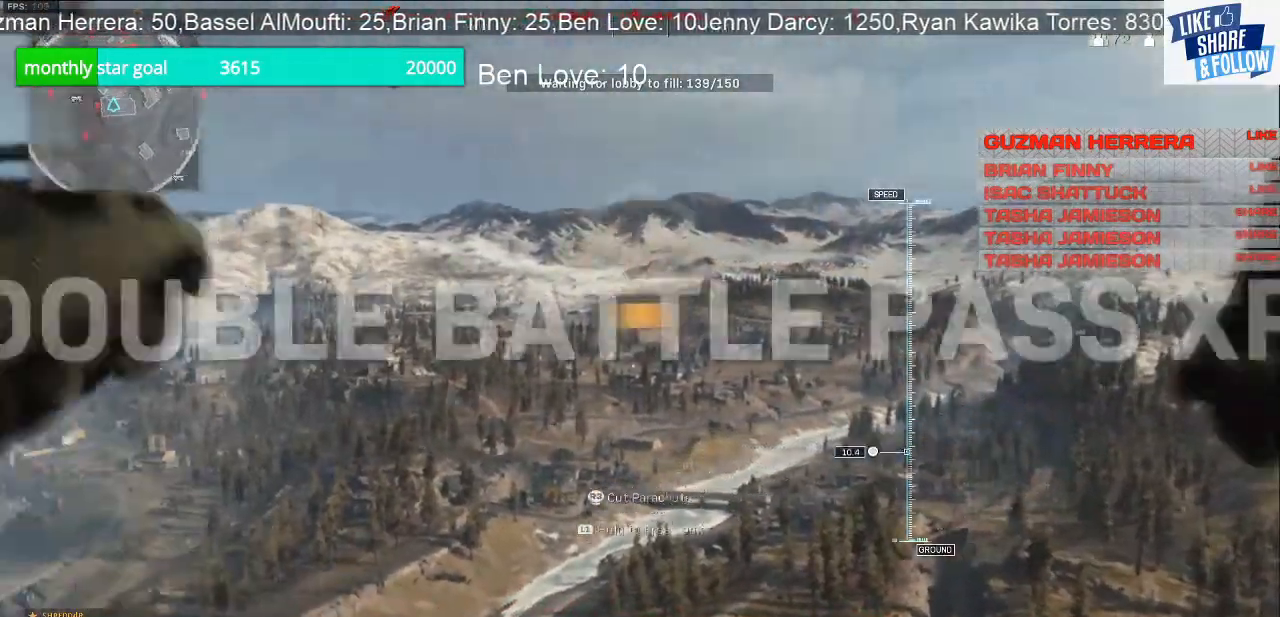
{"buttons": [], "left_stick": "up-right", "right_stick": "down-left", "events": [[100, "R3", "up"]]}
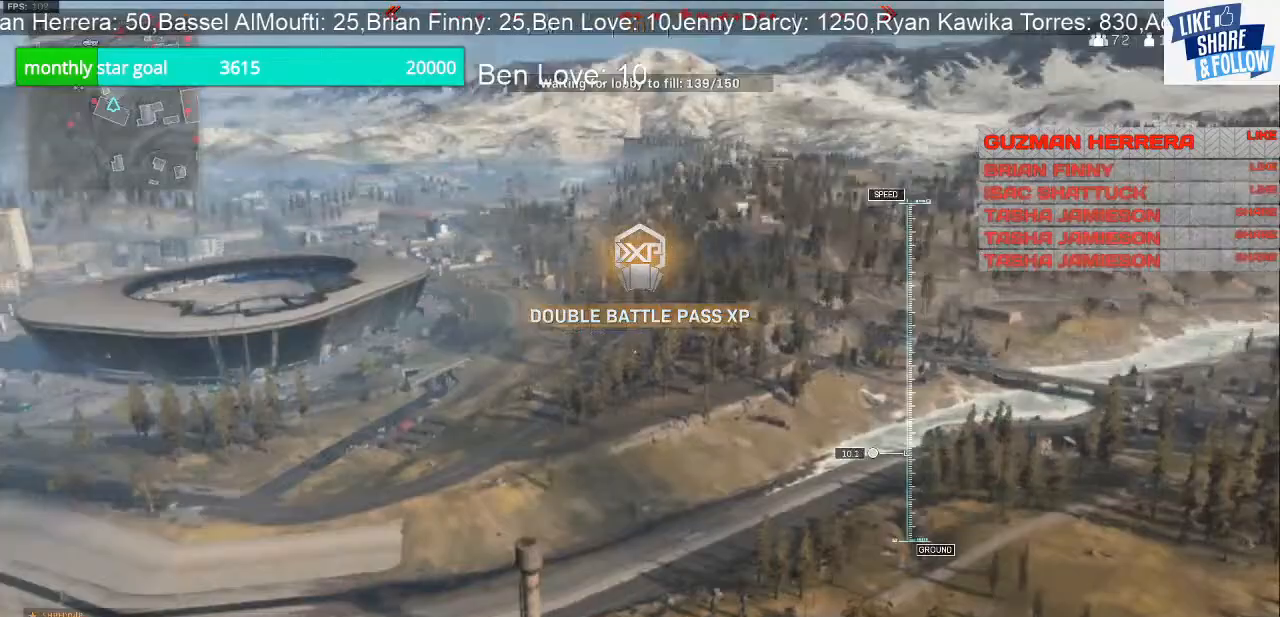
{"buttons": ["CROSS"], "left_stick": "up-right", "right_stick": "center", "events": [[400, "right_stick", "center"], [500, "CROSS", "down"]]}
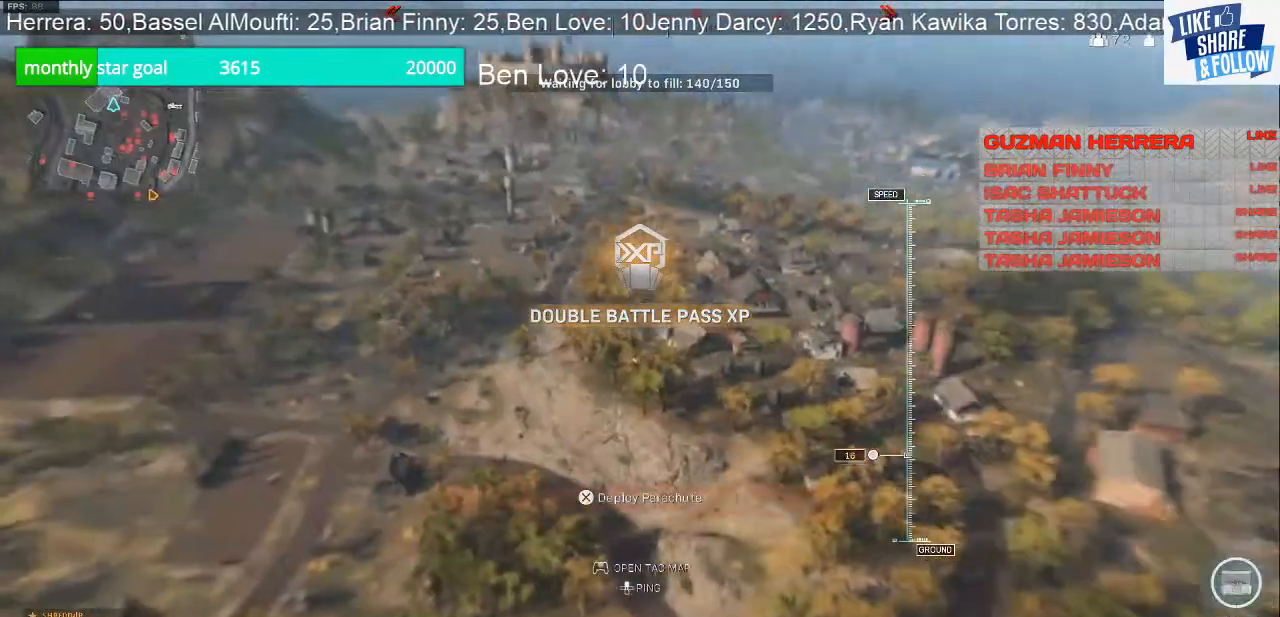
{"buttons": [], "left_stick": "up-right", "right_stick": "center", "events": [[167, "CROSS", "up"], [267, "right_stick", "right"], [500, "right_stick", "center"]]}
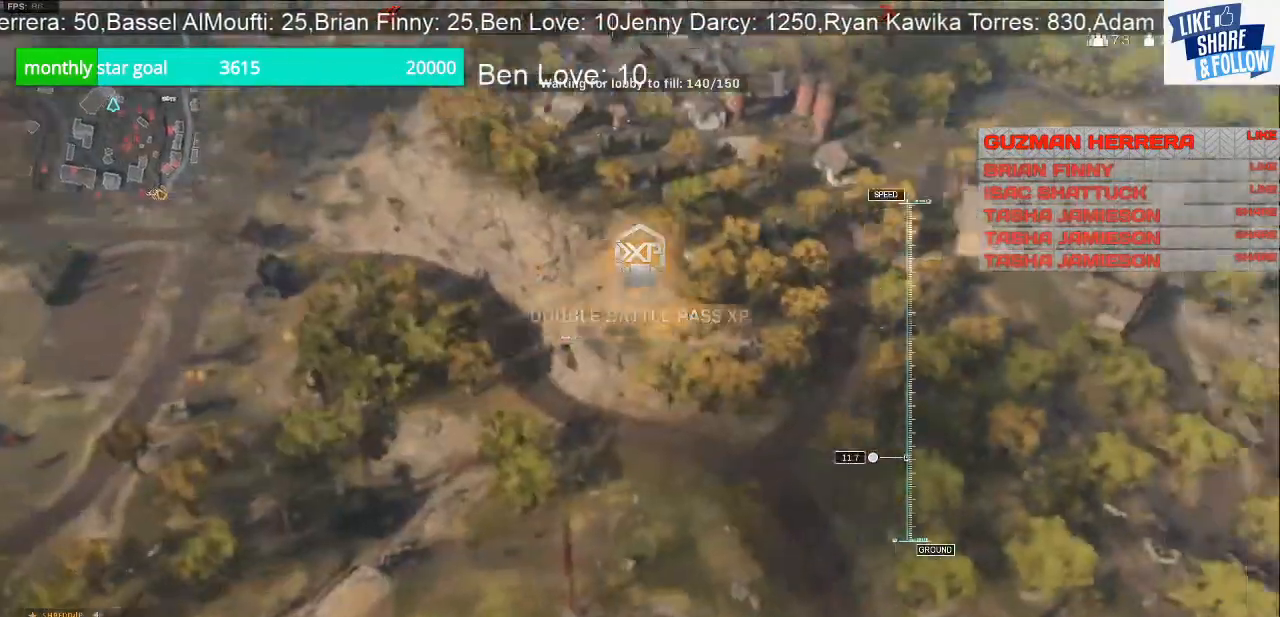
{"buttons": [], "left_stick": "up-right", "right_stick": "center", "events": []}
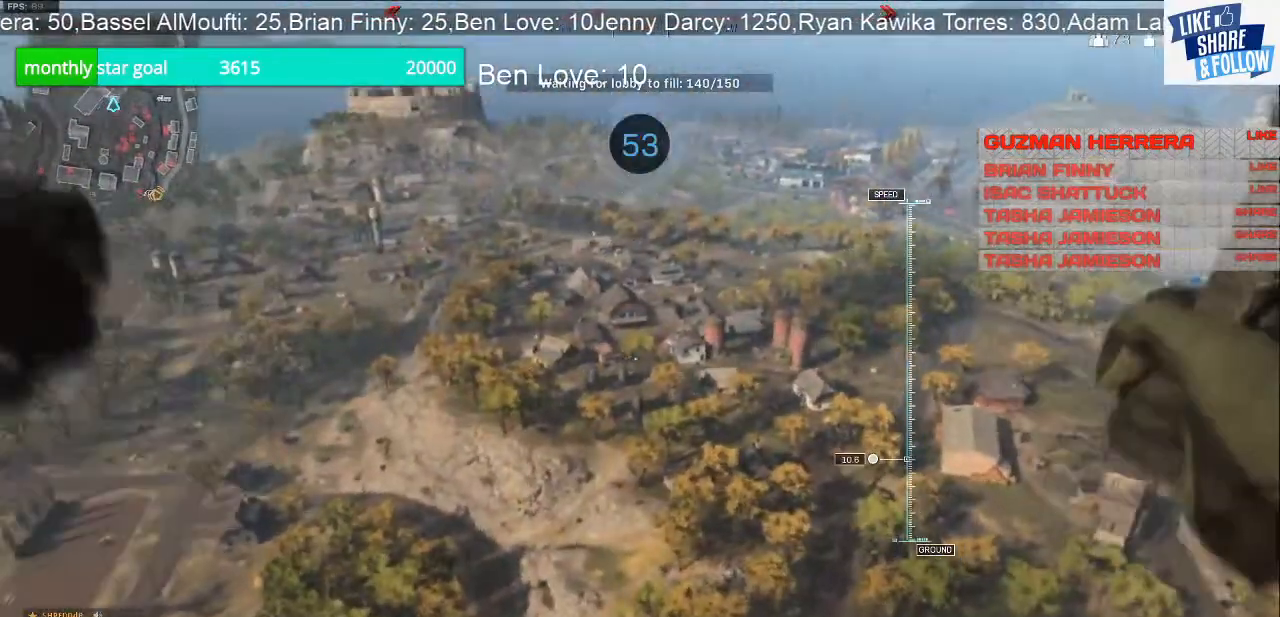
{"buttons": [], "left_stick": "up-right", "right_stick": "center", "events": []}
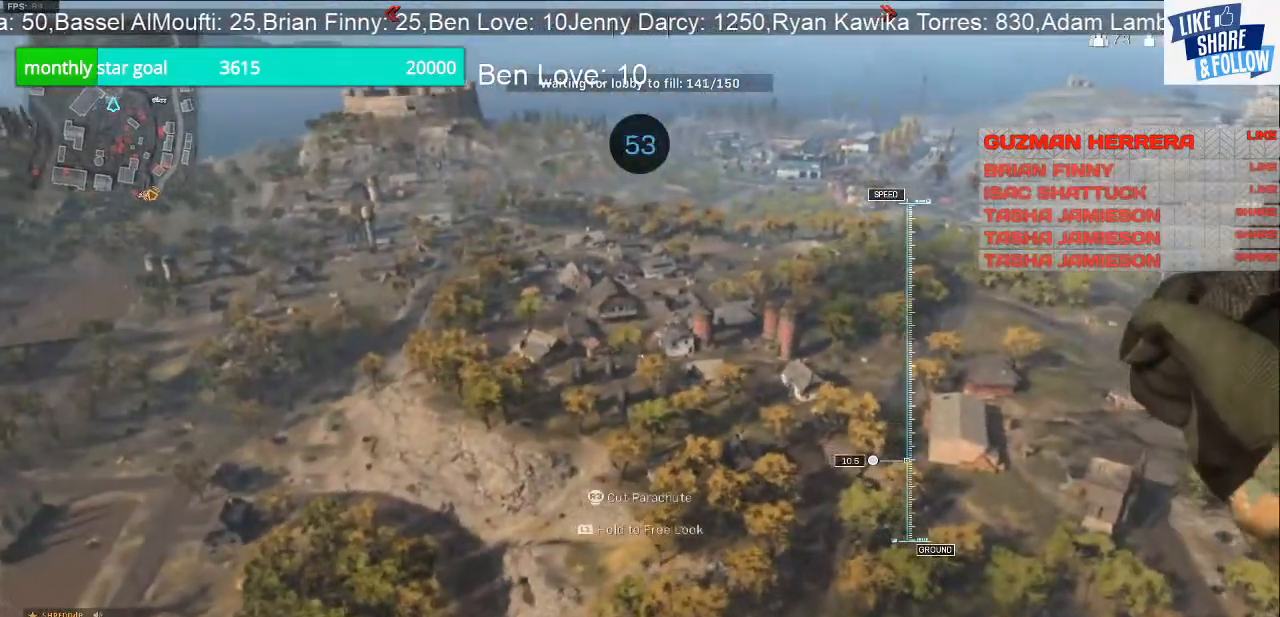
{"buttons": [], "left_stick": "up-right", "right_stick": "center", "events": []}
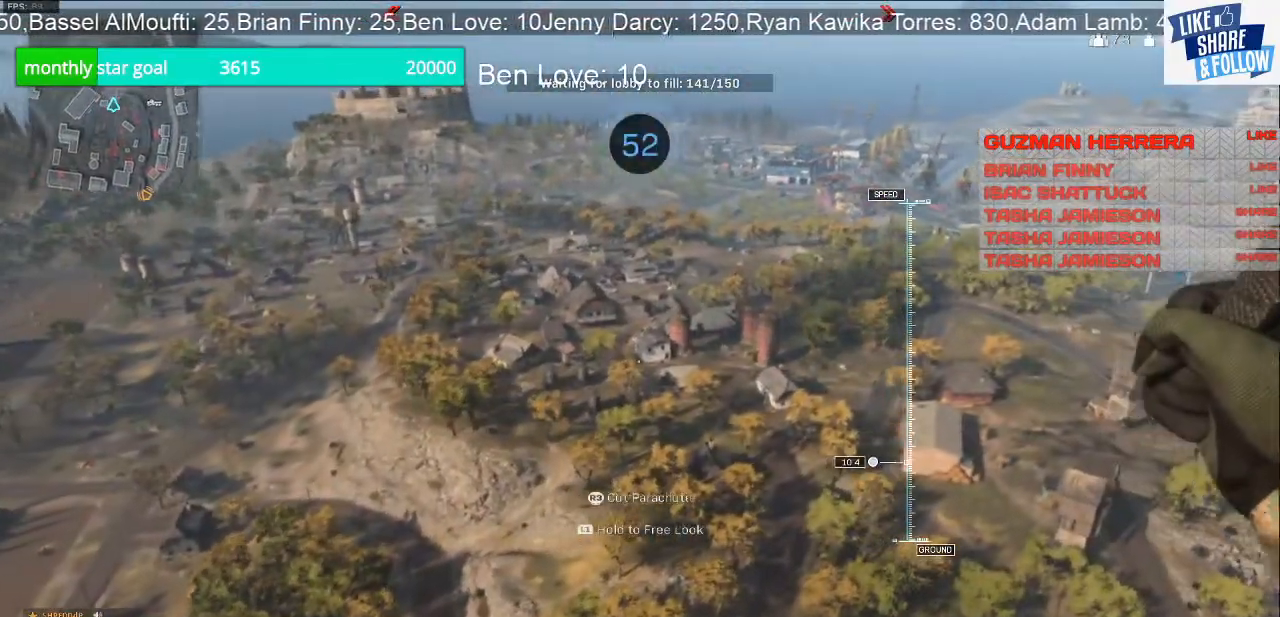
{"buttons": [], "left_stick": "up-right", "right_stick": "center", "events": []}
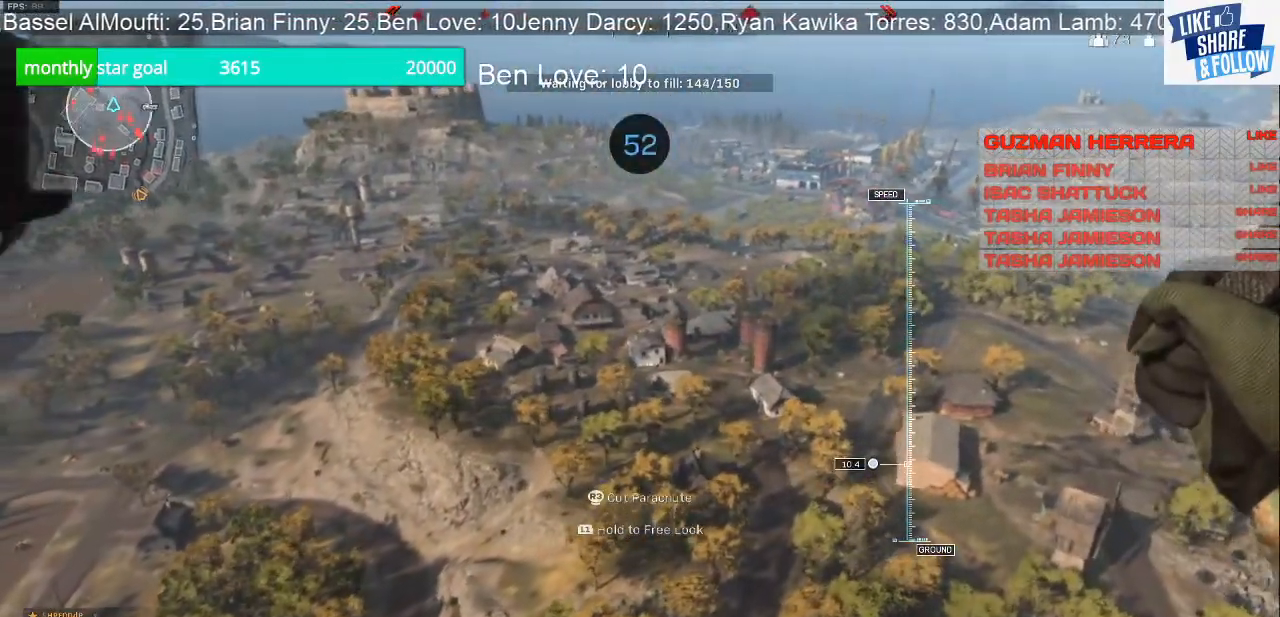
{"buttons": [], "left_stick": "up", "right_stick": "right", "events": [[433, "right_stick", "right"], [467, "left_stick", "up"]]}
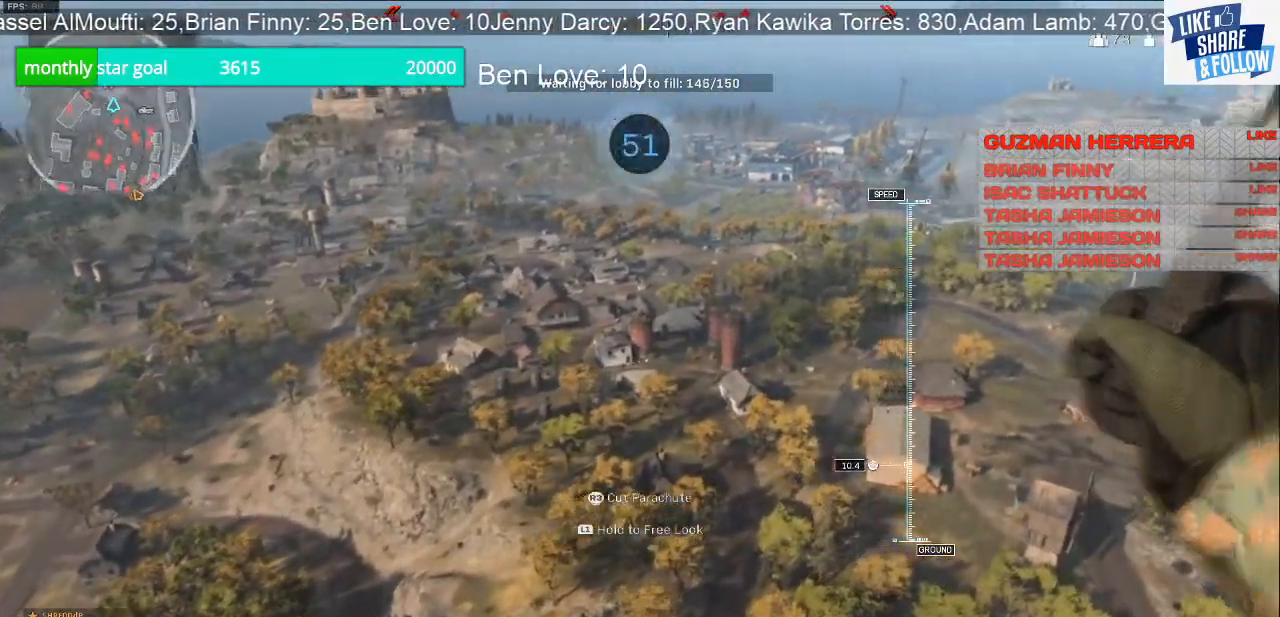
{"buttons": [], "left_stick": "up", "right_stick": "center", "events": [[67, "right_stick", "center"]]}
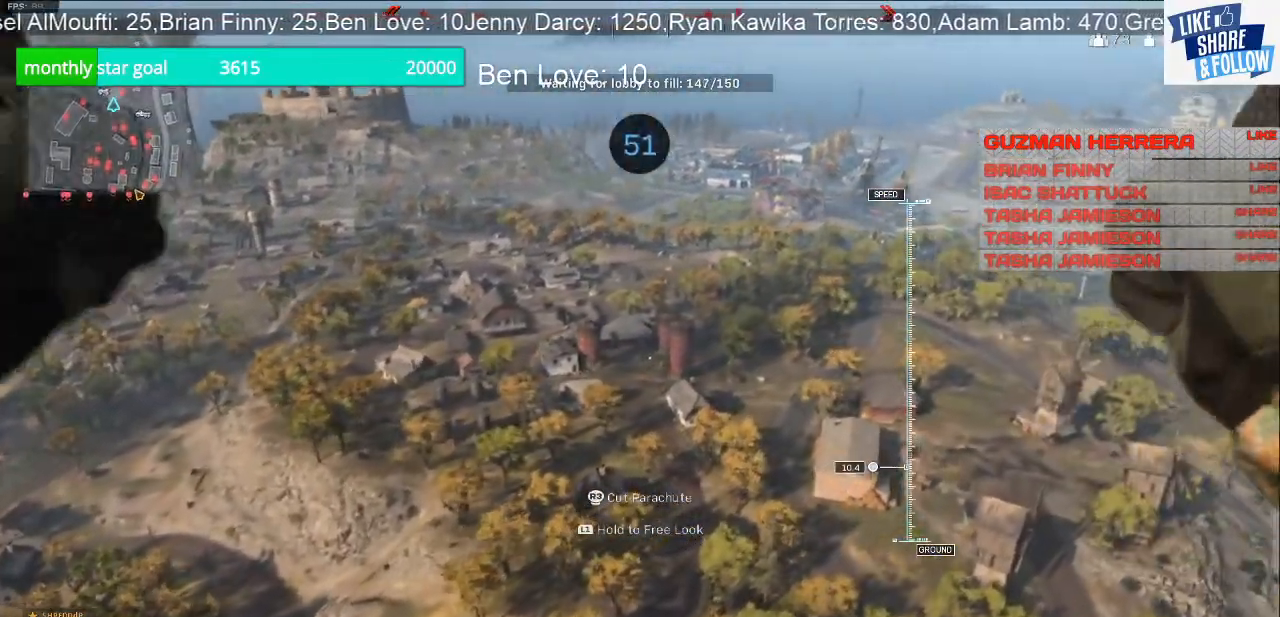
{"buttons": [], "left_stick": "up", "right_stick": "center", "events": []}
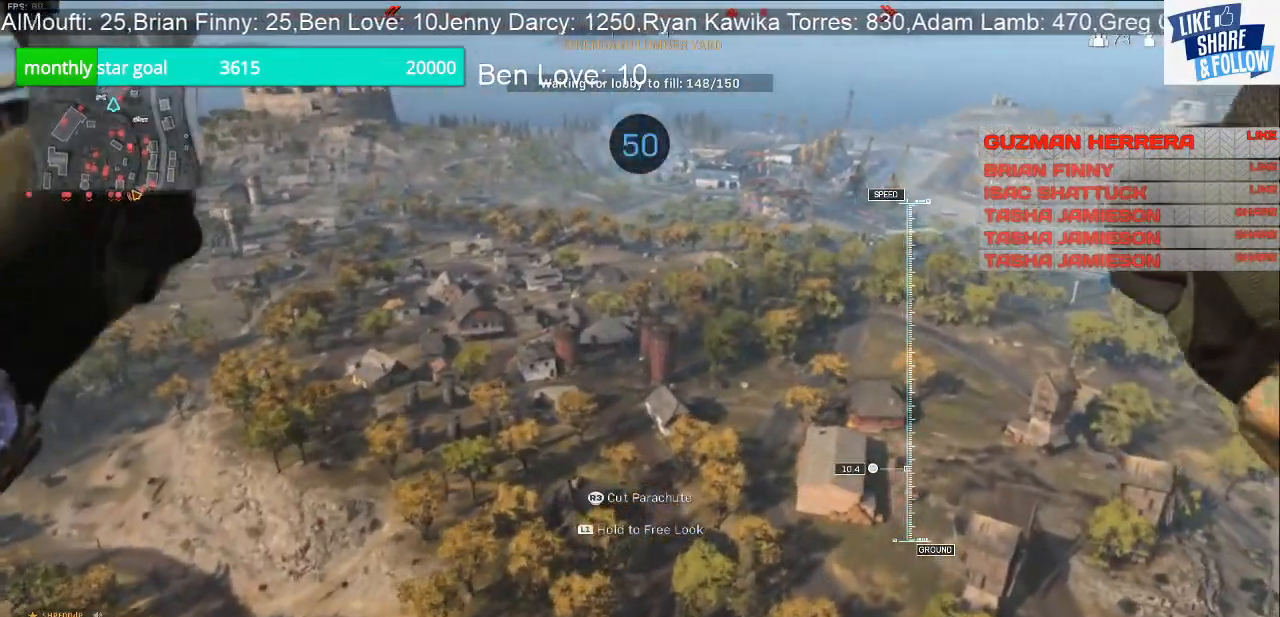
{"buttons": [], "left_stick": "up", "right_stick": "center", "events": [[333, "right_stick", "right"], [433, "right_stick", "center"]]}
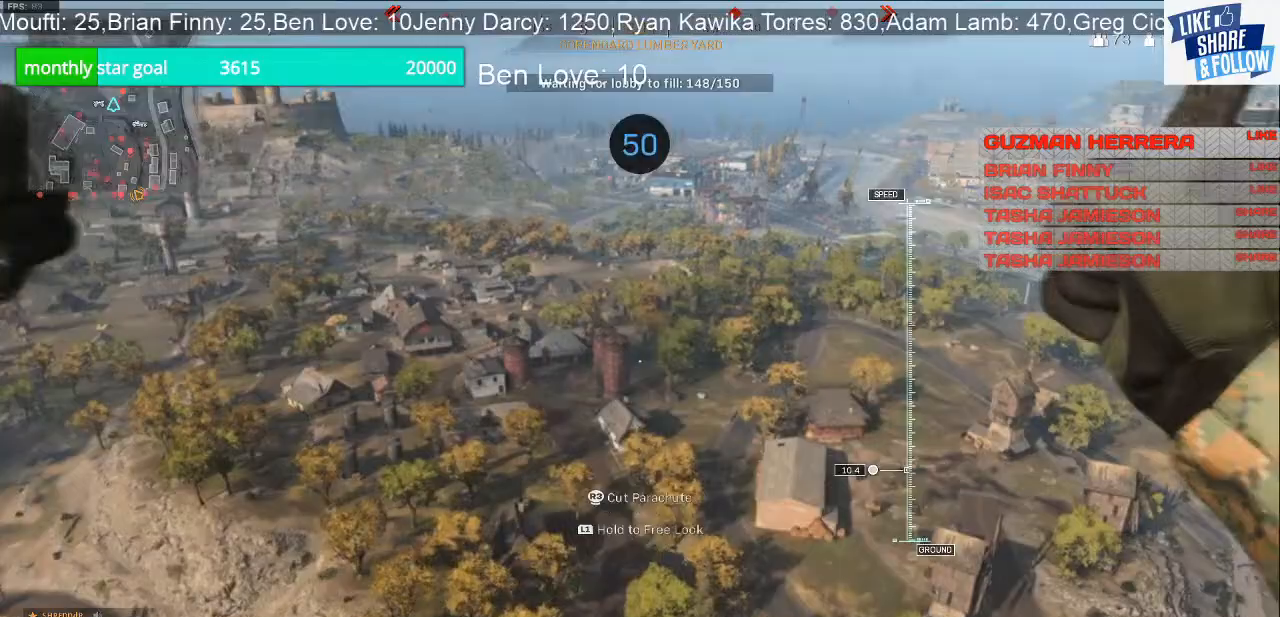
{"buttons": [], "left_stick": "up", "right_stick": "center", "events": []}
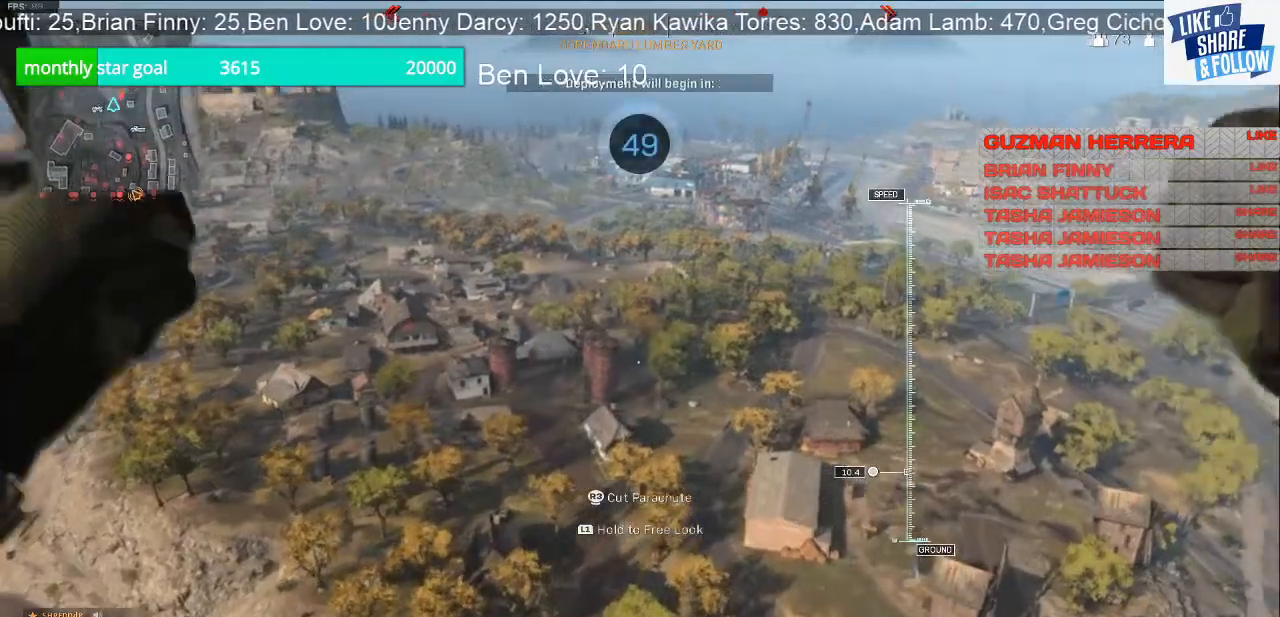
{"buttons": ["R3"], "left_stick": "up", "right_stick": "center", "events": [[433, "R3", "down"]]}
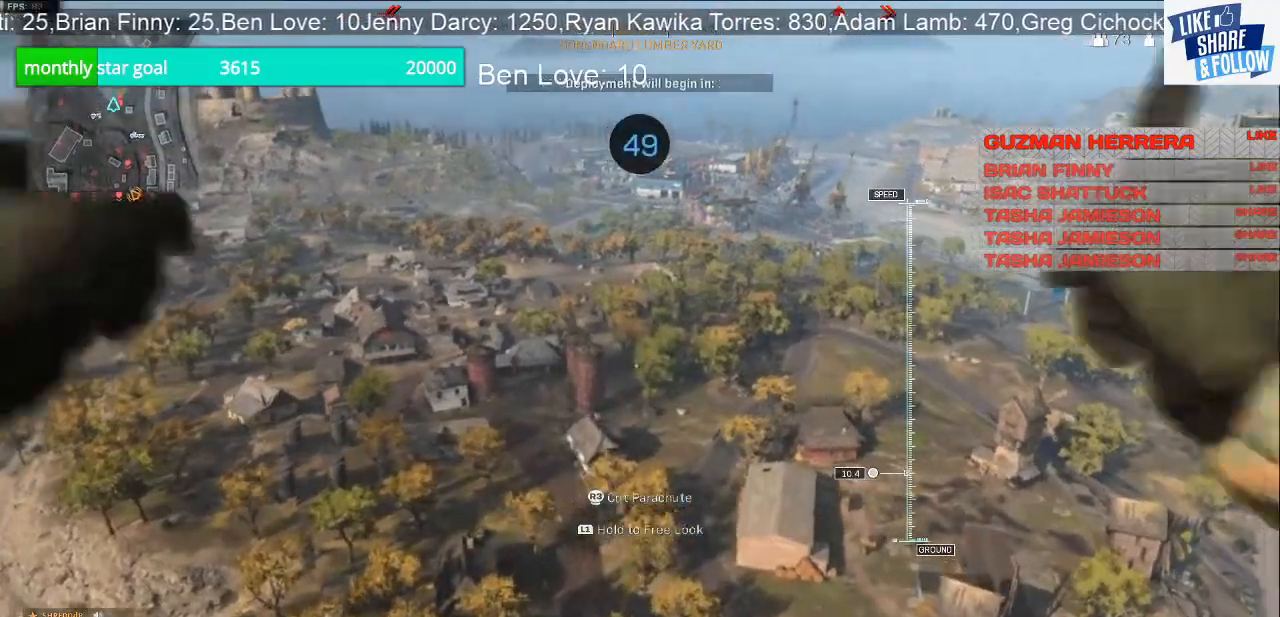
{"buttons": [], "left_stick": "up", "right_stick": "down", "events": [[33, "R3", "up"], [33, "right_stick", "down"], [100, "right_stick", "center"], [500, "right_stick", "down"]]}
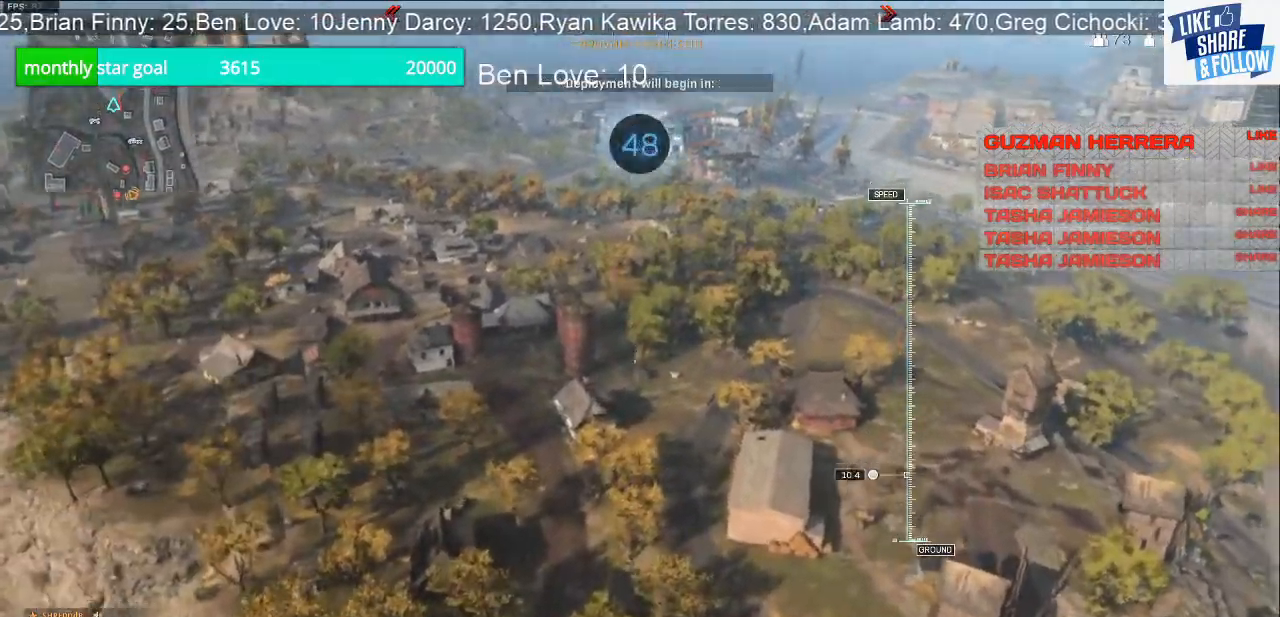
{"buttons": [], "left_stick": "up", "right_stick": "center", "events": [[133, "right_stick", "center"]]}
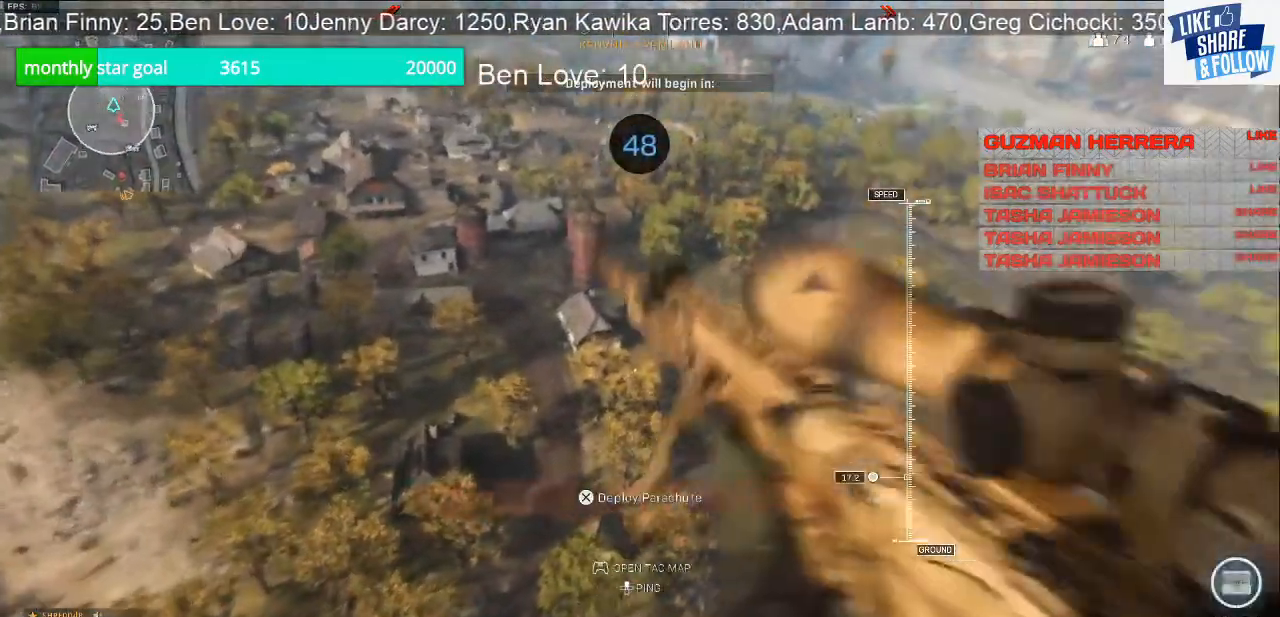
{"buttons": [], "left_stick": "up", "right_stick": "up", "events": [[67, "right_stick", "up"], [200, "right_stick", "center"], [467, "right_stick", "up"]]}
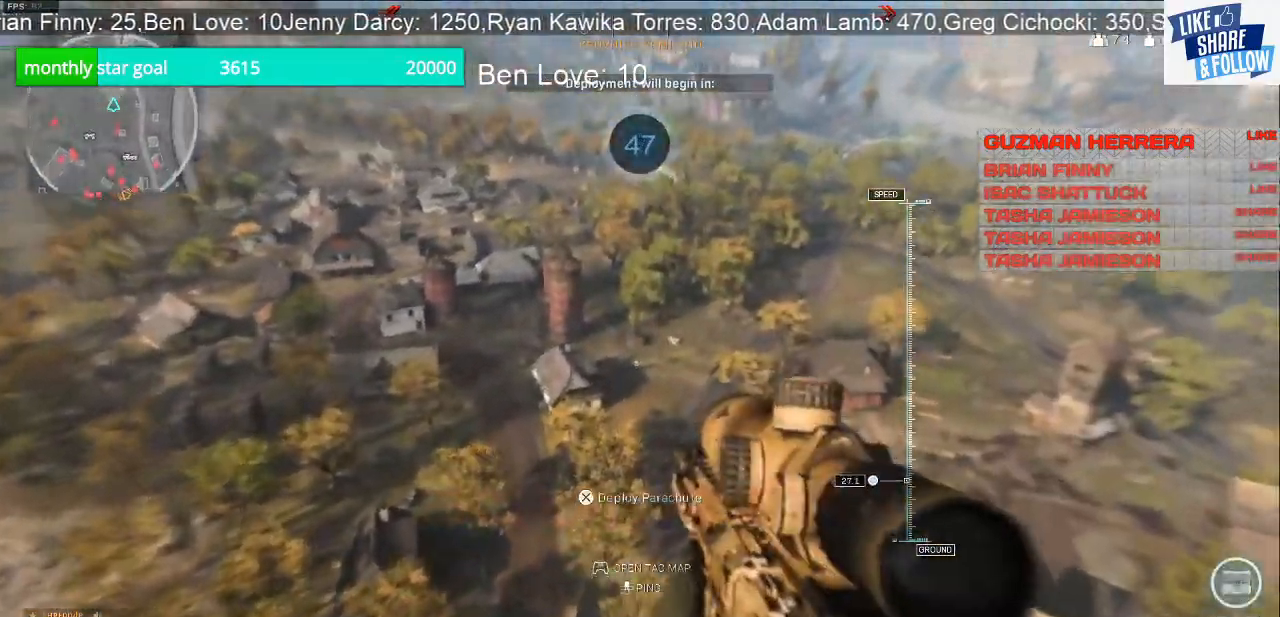
{"buttons": [], "left_stick": "up", "right_stick": "center", "events": [[200, "right_stick", "center"]]}
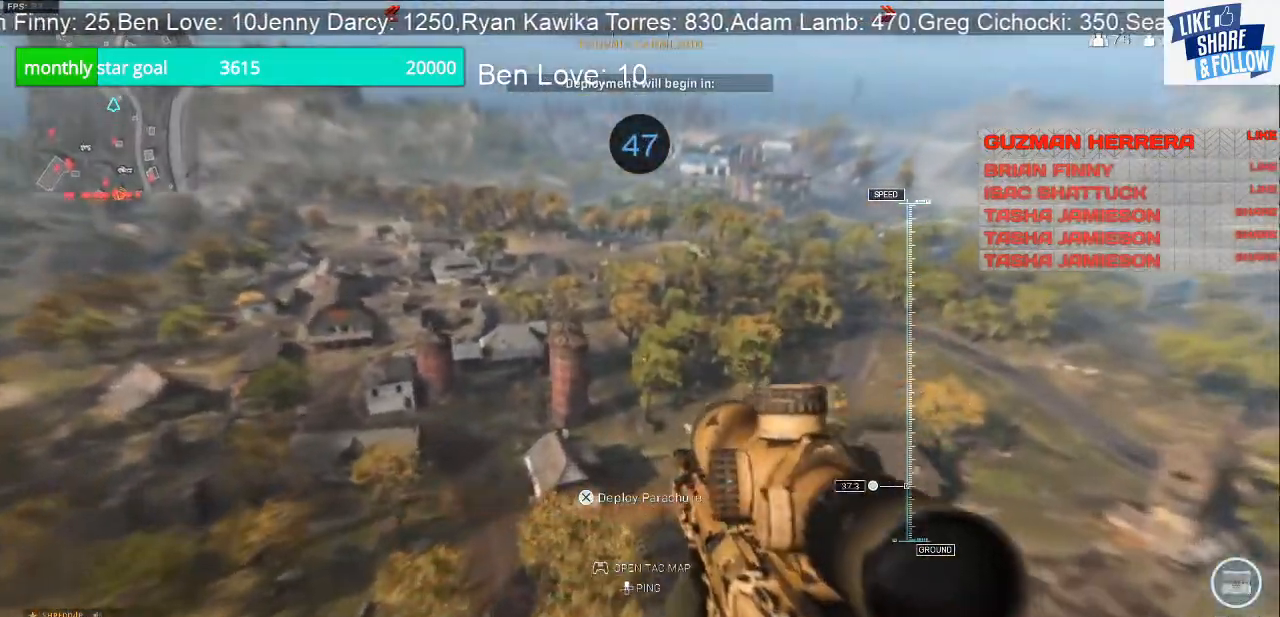
{"buttons": [], "left_stick": "up", "right_stick": "center", "events": [[200, "right_stick", "right"], [333, "right_stick", "center"]]}
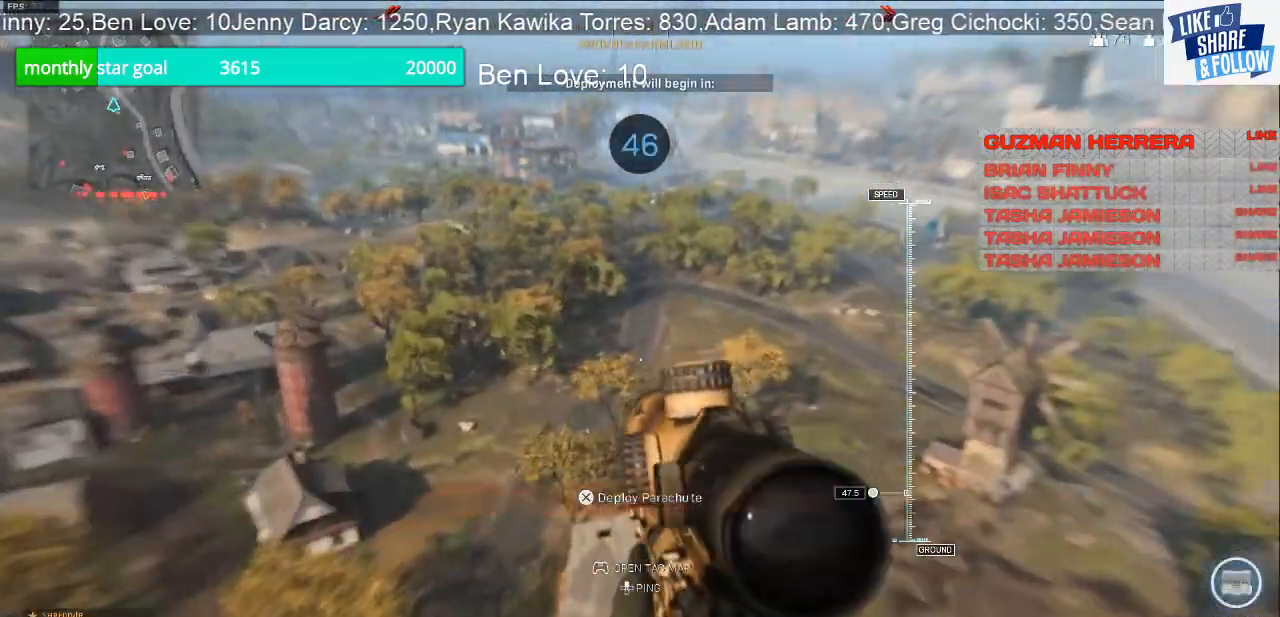
{"buttons": [], "left_stick": "up", "right_stick": "center", "events": []}
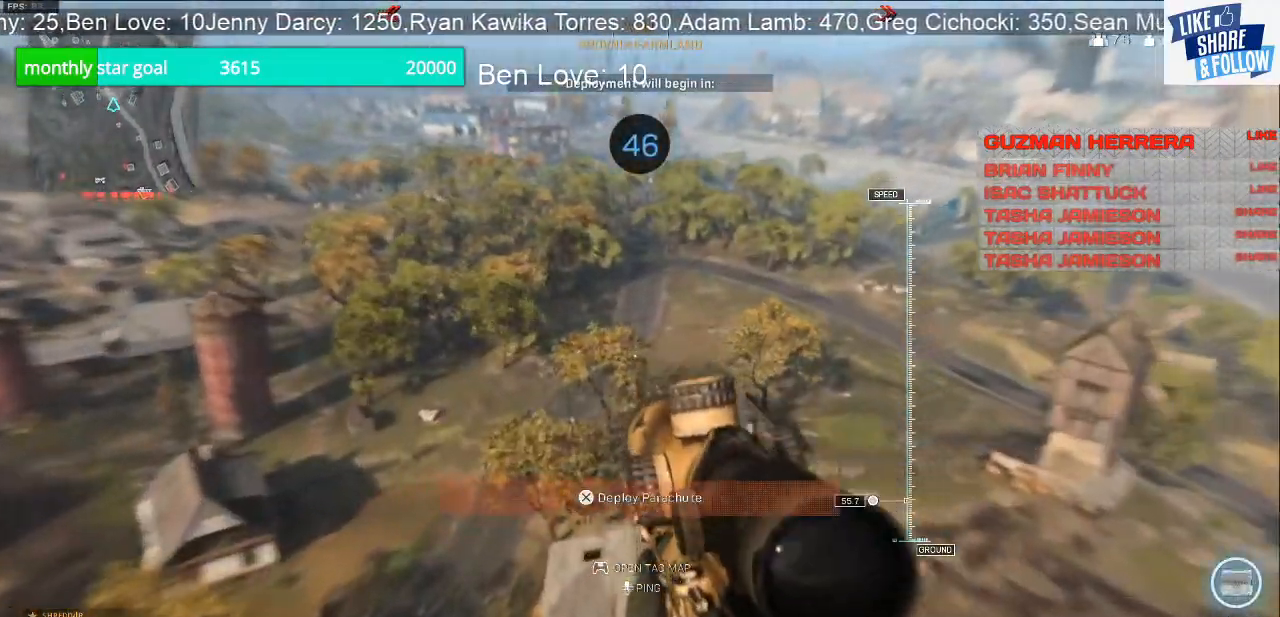
{"buttons": [], "left_stick": "up", "right_stick": "center", "events": []}
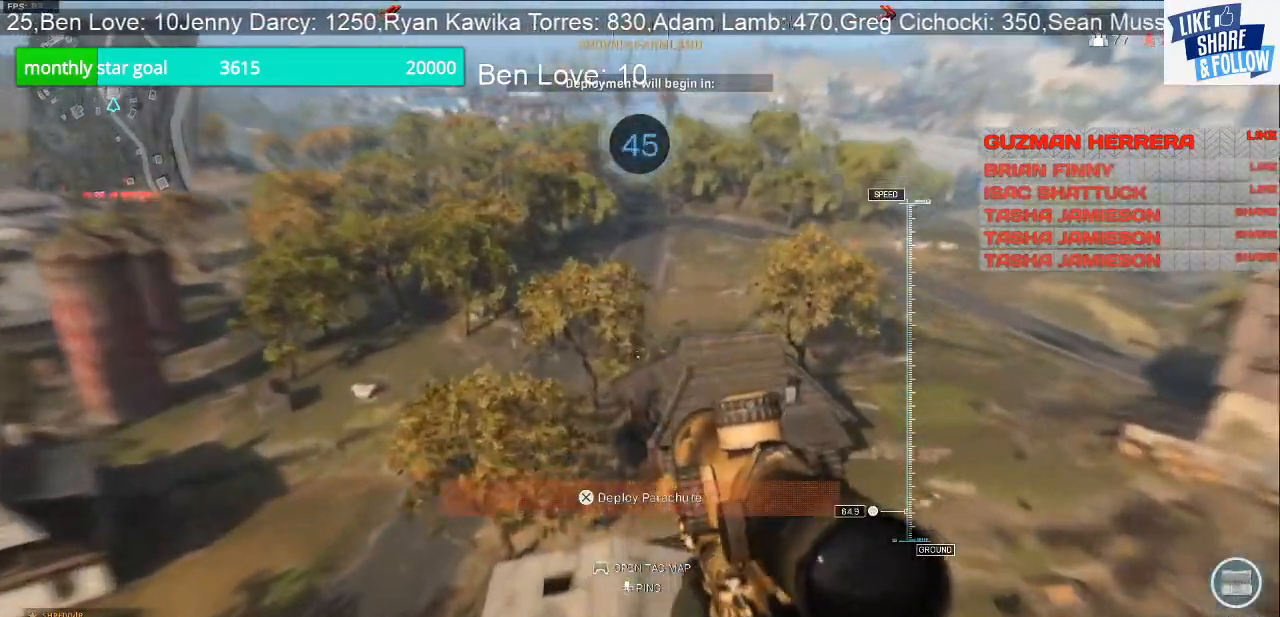
{"buttons": [], "left_stick": "up", "right_stick": "center", "events": [[167, "CROSS", "down"], [367, "CROSS", "up"]]}
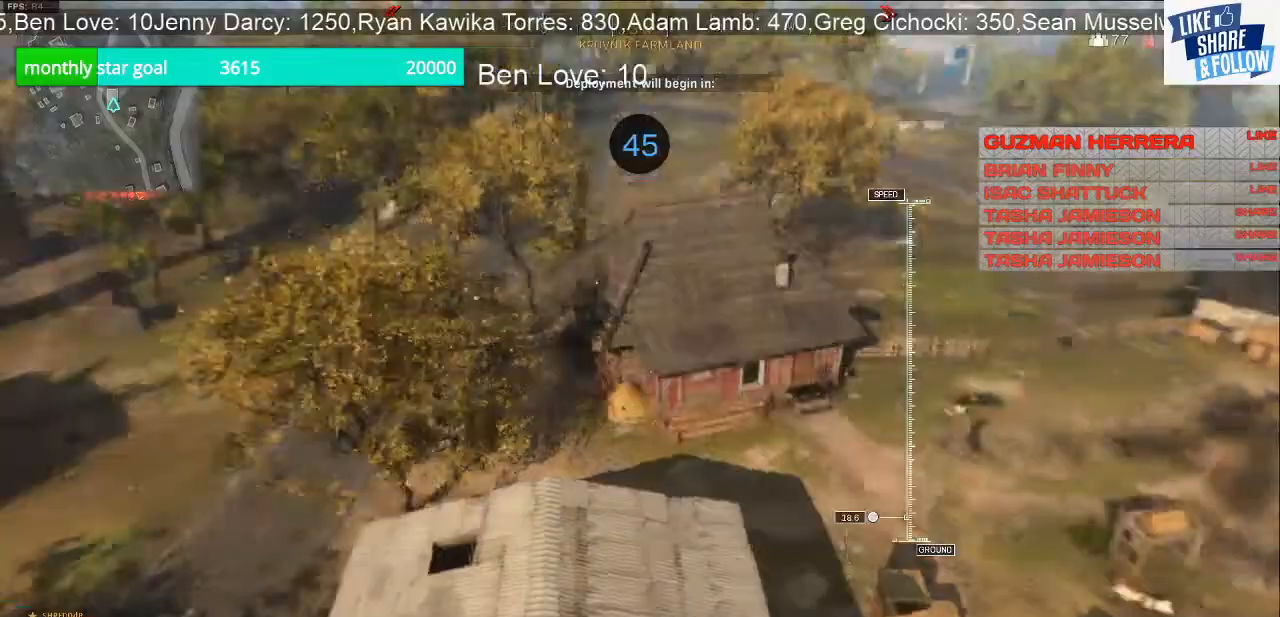
{"buttons": [], "left_stick": "up", "right_stick": "center", "events": []}
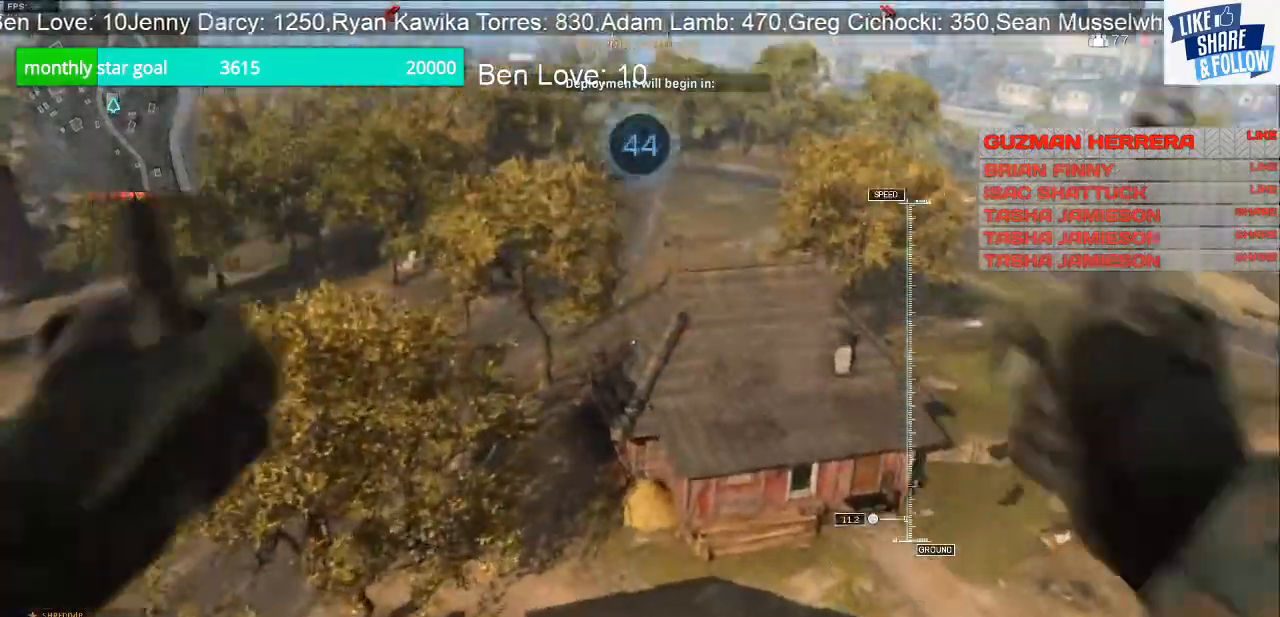
{"buttons": ["R3"], "left_stick": "up", "right_stick": "center", "events": [[367, "R3", "down"]]}
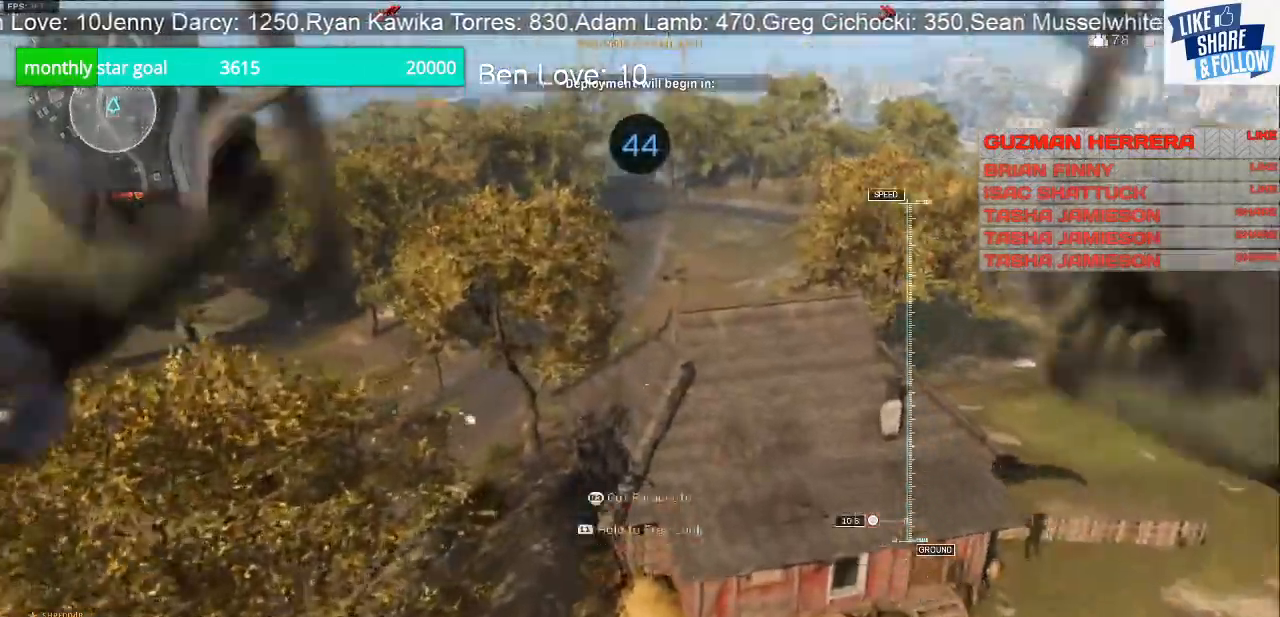
{"buttons": [], "left_stick": "up", "right_stick": "center", "events": [[67, "R3", "up"]]}
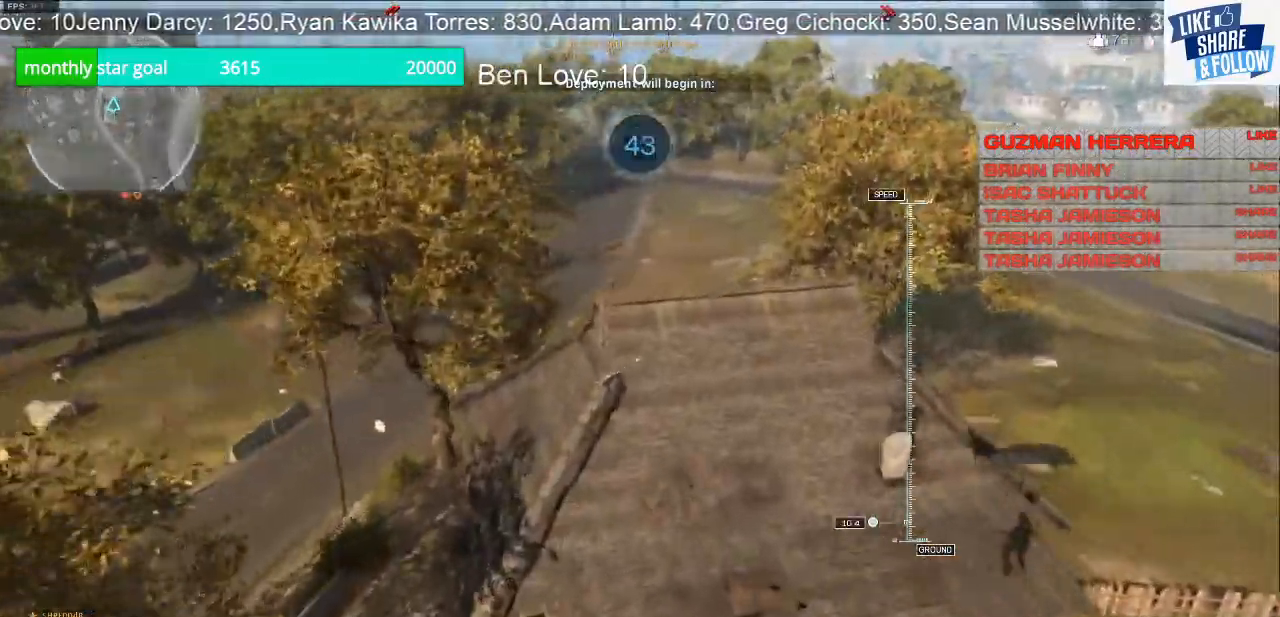
{"buttons": [], "left_stick": "up", "right_stick": "center", "events": []}
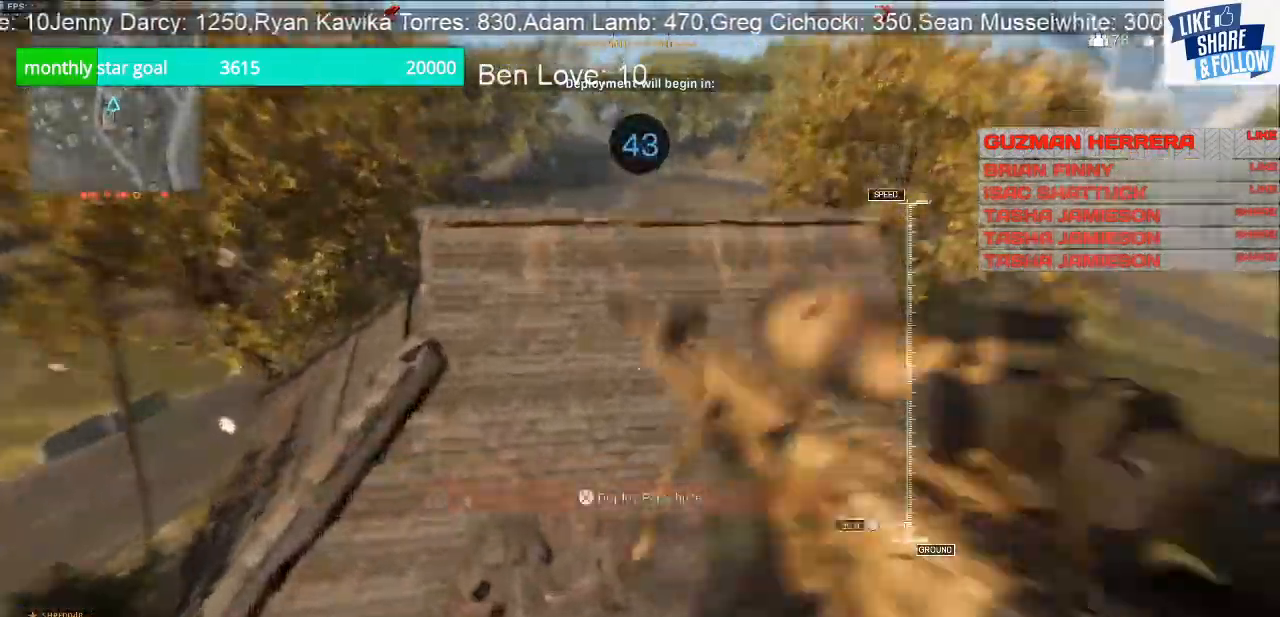
{"buttons": [], "left_stick": "up", "right_stick": "up", "events": [[133, "right_stick", "up"]]}